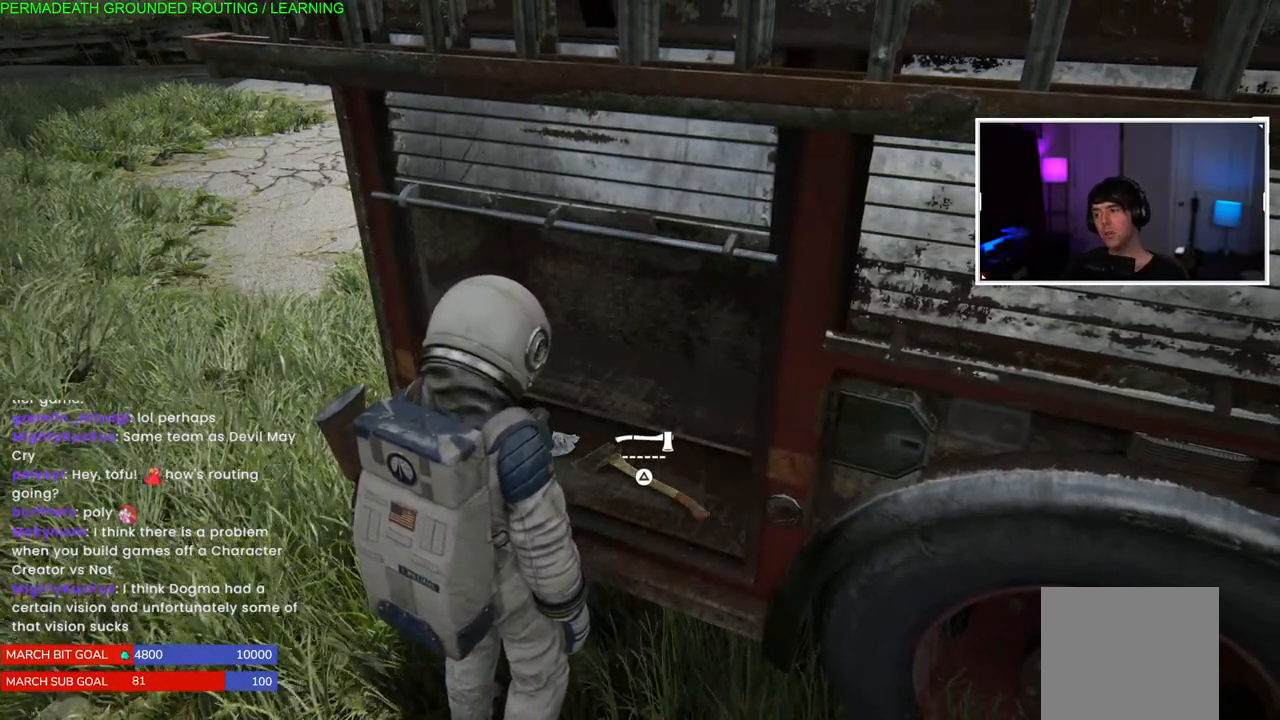
Gameplay with a controller (PlayStation layout); each line is a JSON object with the inputs held at the frame after it. "events" lists button and stick changes between this image and that frame as [ms after this image, input, new state], when the widget could be followed in between.
{"buttons": [], "left_stick": "center", "right_stick": "center", "events": []}
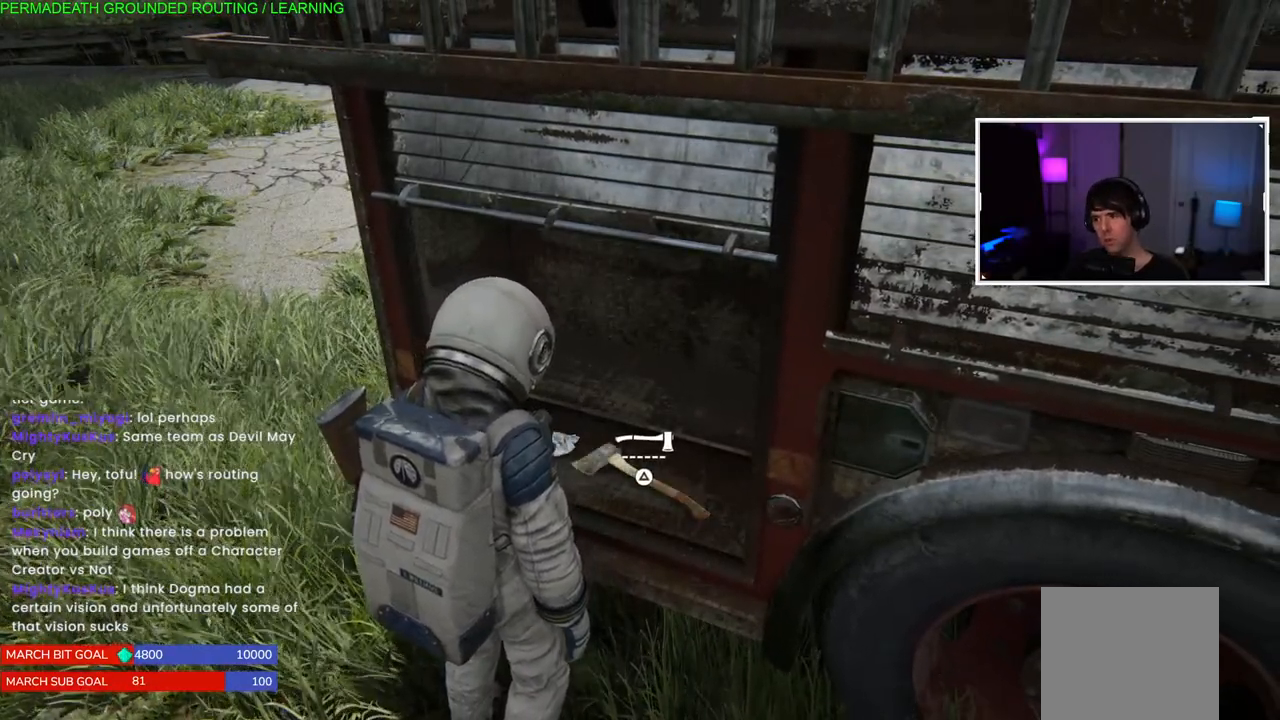
{"buttons": [], "left_stick": "center", "right_stick": "left", "events": [[433, "right_stick", "left"]]}
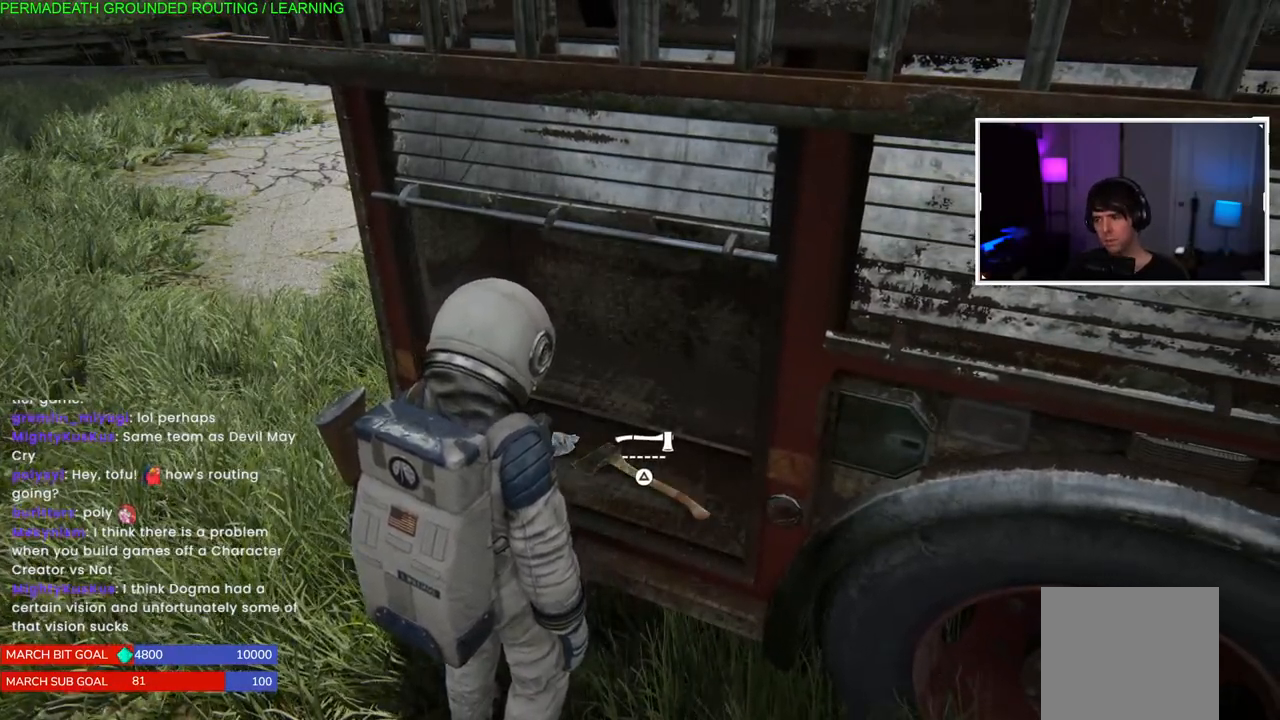
{"buttons": ["TRIANGLE"], "left_stick": "center", "right_stick": "center", "events": [[133, "right_stick", "center"], [300, "TRIANGLE", "down"], [433, "TRIANGLE", "up"], [500, "TRIANGLE", "down"]]}
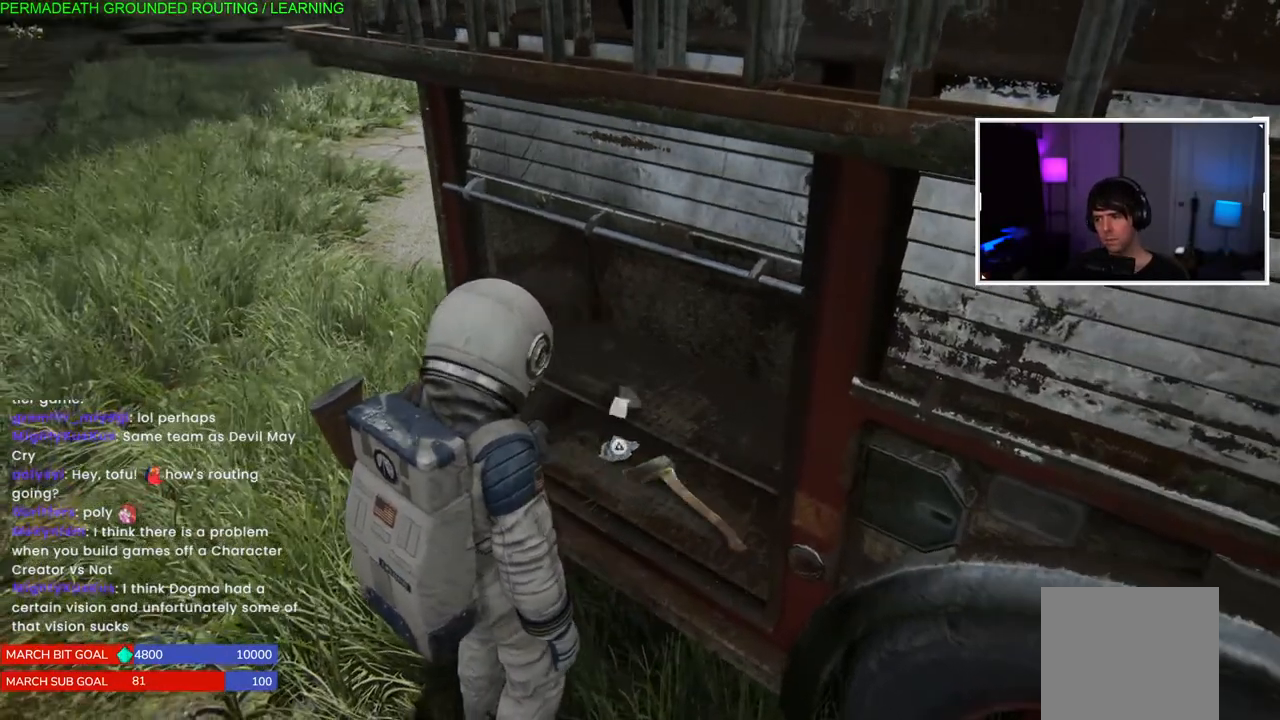
{"buttons": [], "left_stick": "center", "right_stick": "center", "events": [[133, "TRIANGLE", "up"]]}
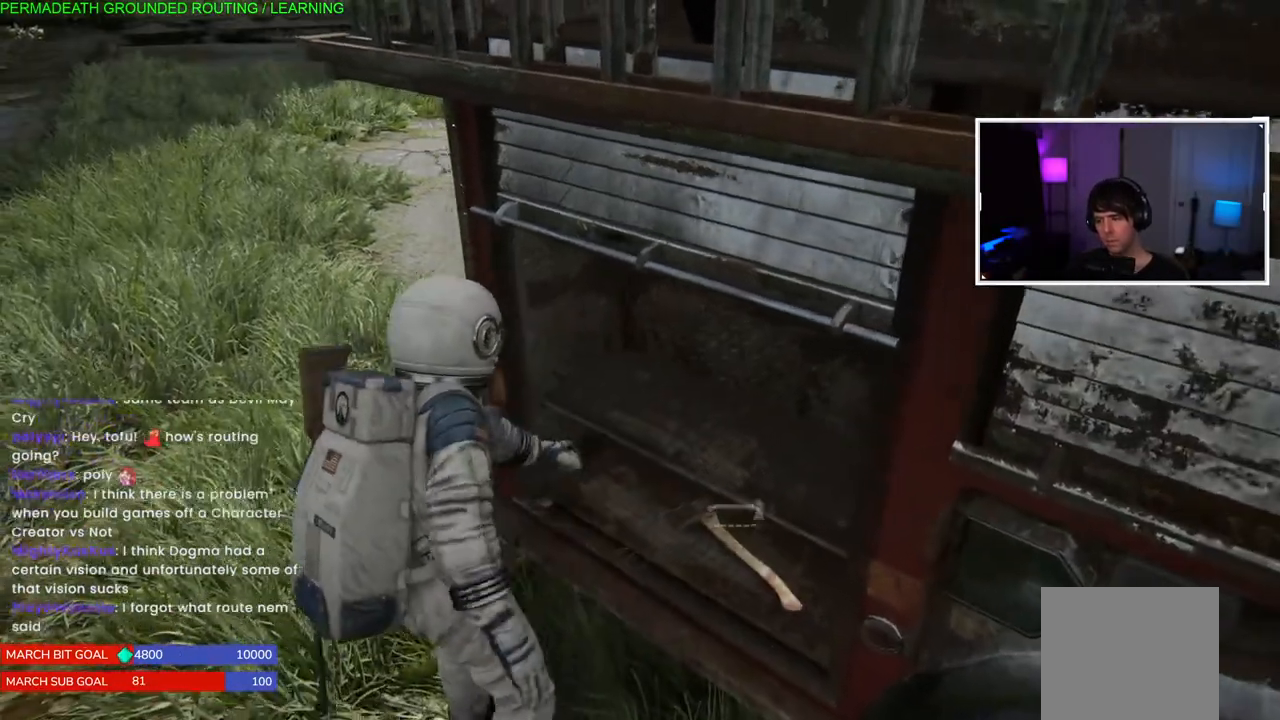
{"buttons": ["TRIANGLE"], "left_stick": "center", "right_stick": "center", "events": [[100, "right_stick", "up-right"], [367, "right_stick", "center"], [450, "TRIANGLE", "down"]]}
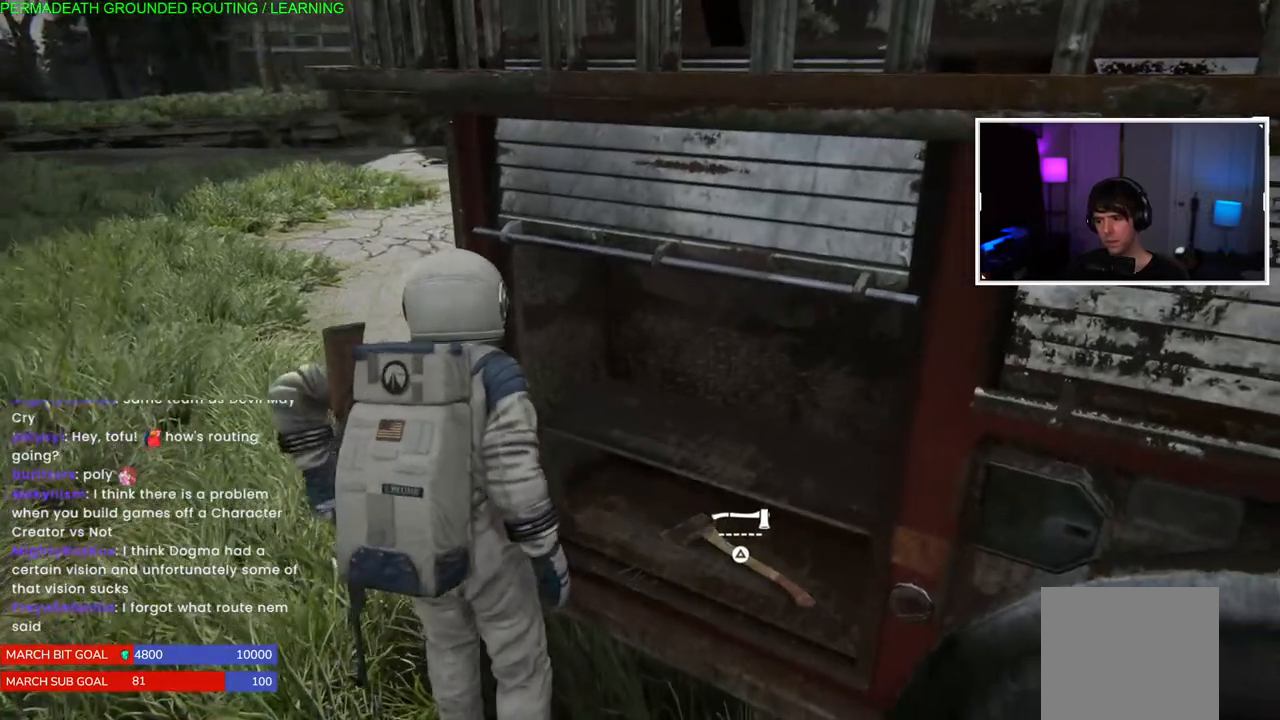
{"buttons": [], "left_stick": "center", "right_stick": "center", "events": [[100, "TRIANGLE", "up"], [167, "TRIANGLE", "down"], [283, "TRIANGLE", "up"], [350, "TRIANGLE", "down"], [483, "TRIANGLE", "up"]]}
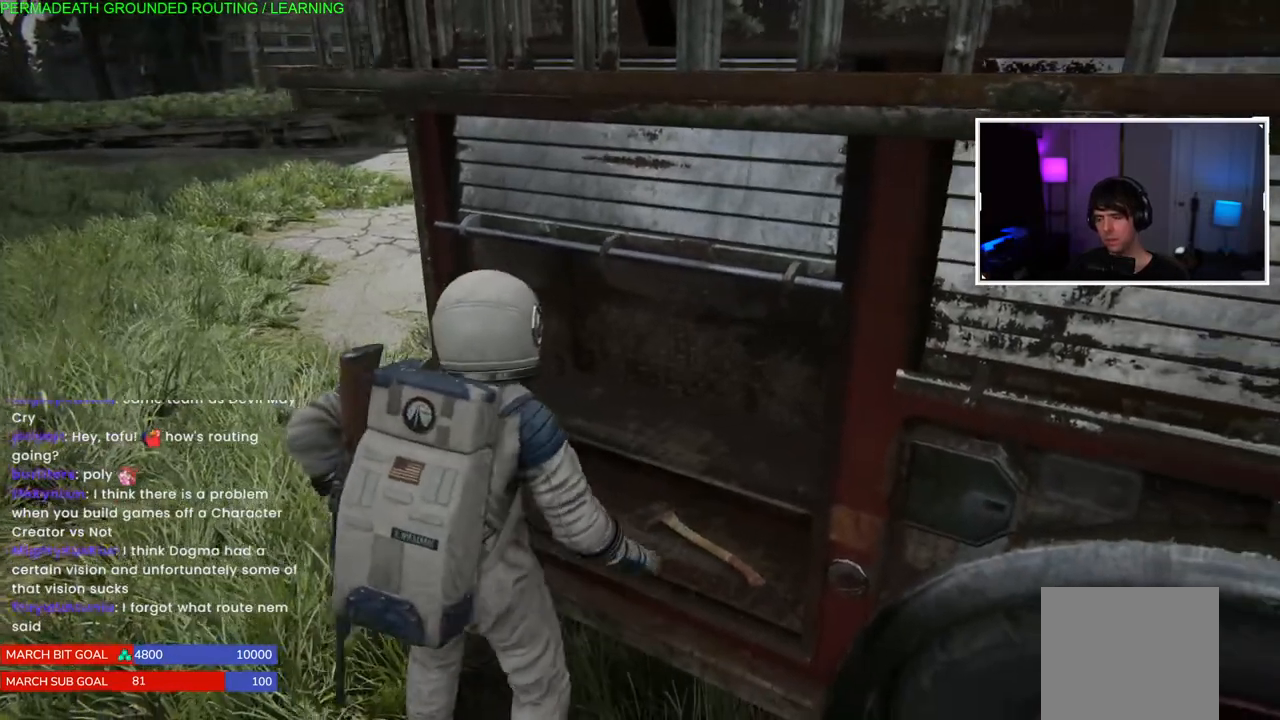
{"buttons": [], "left_stick": "center", "right_stick": "right", "events": [[450, "right_stick", "right"]]}
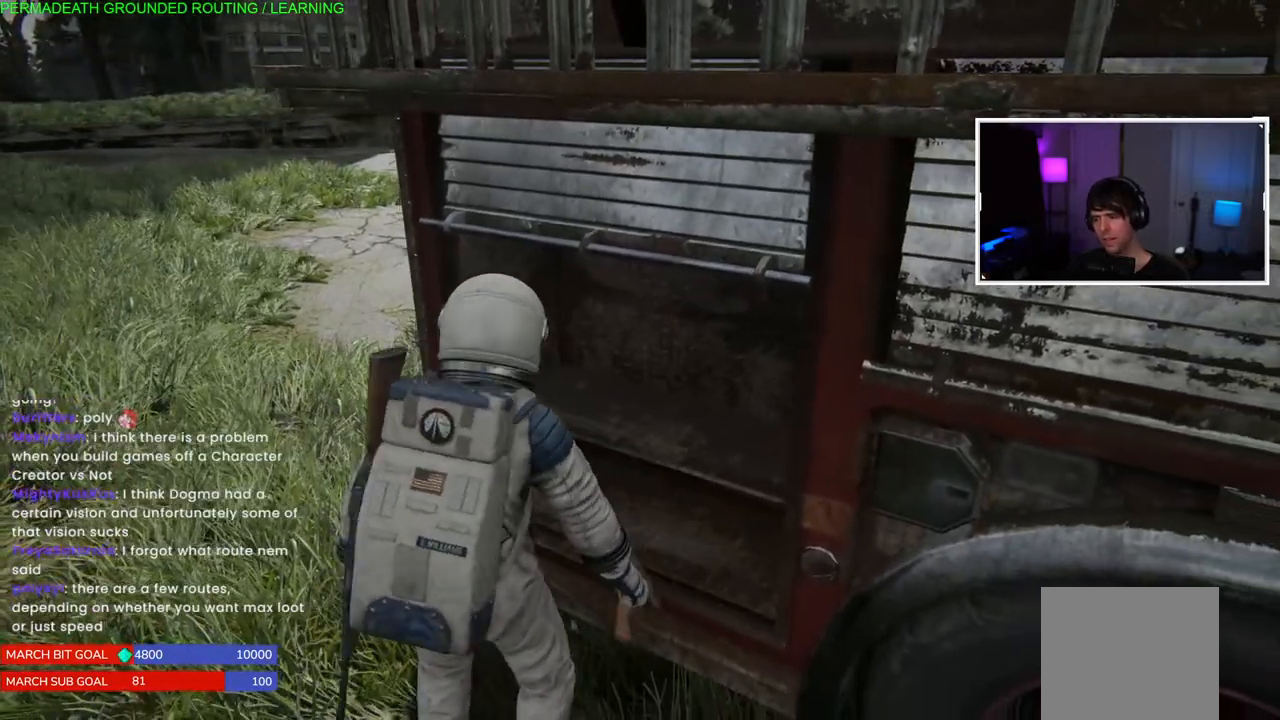
{"buttons": [], "left_stick": "center", "right_stick": "center", "events": [[267, "right_stick", "center"], [300, "DPAD_RIGHT", "down"], [417, "DPAD_RIGHT", "up"]]}
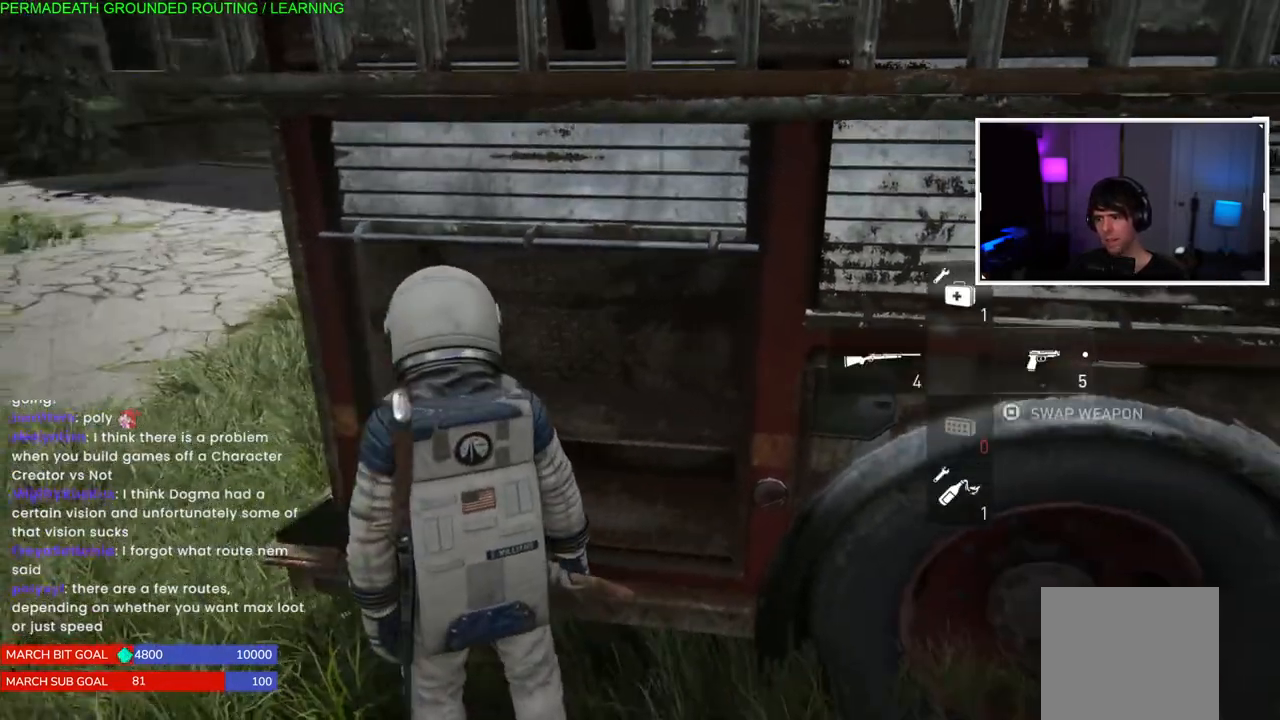
{"buttons": [], "left_stick": "center", "right_stick": "center", "events": [[67, "right_stick", "right"], [467, "right_stick", "center"]]}
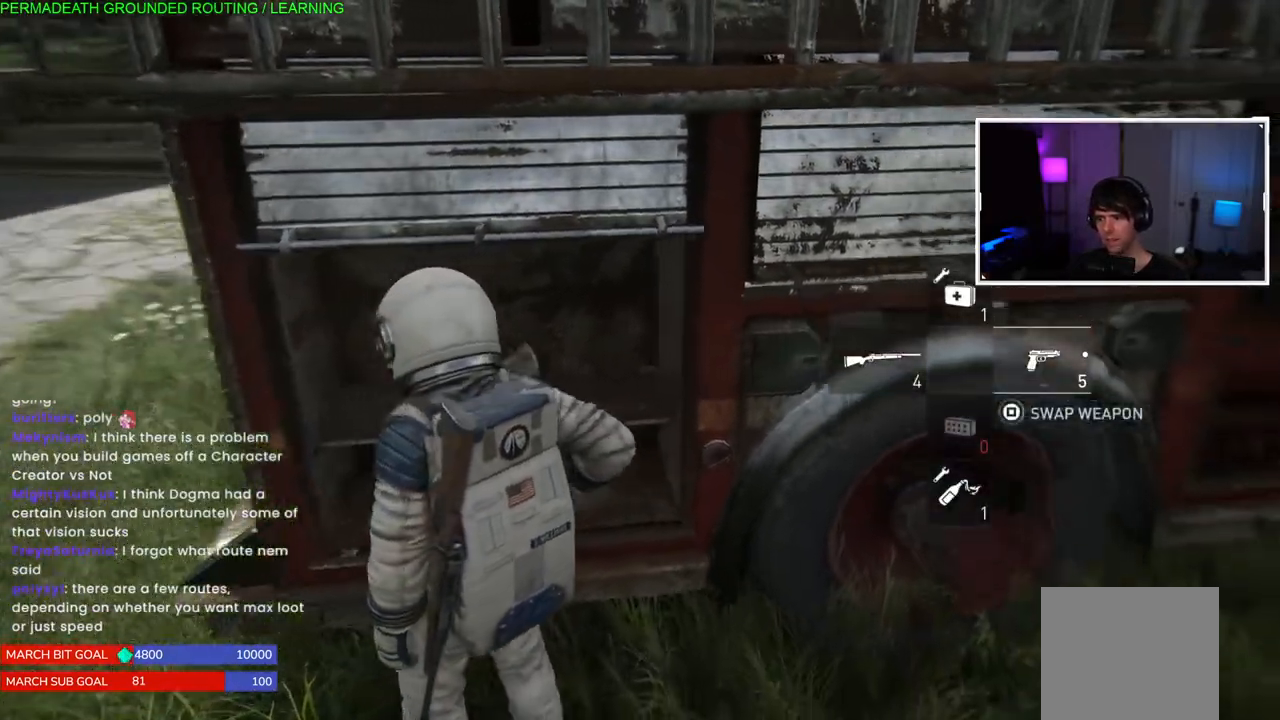
{"buttons": [], "left_stick": "down-right", "right_stick": "right", "events": [[100, "left_stick", "down-right"], [300, "right_stick", "right"]]}
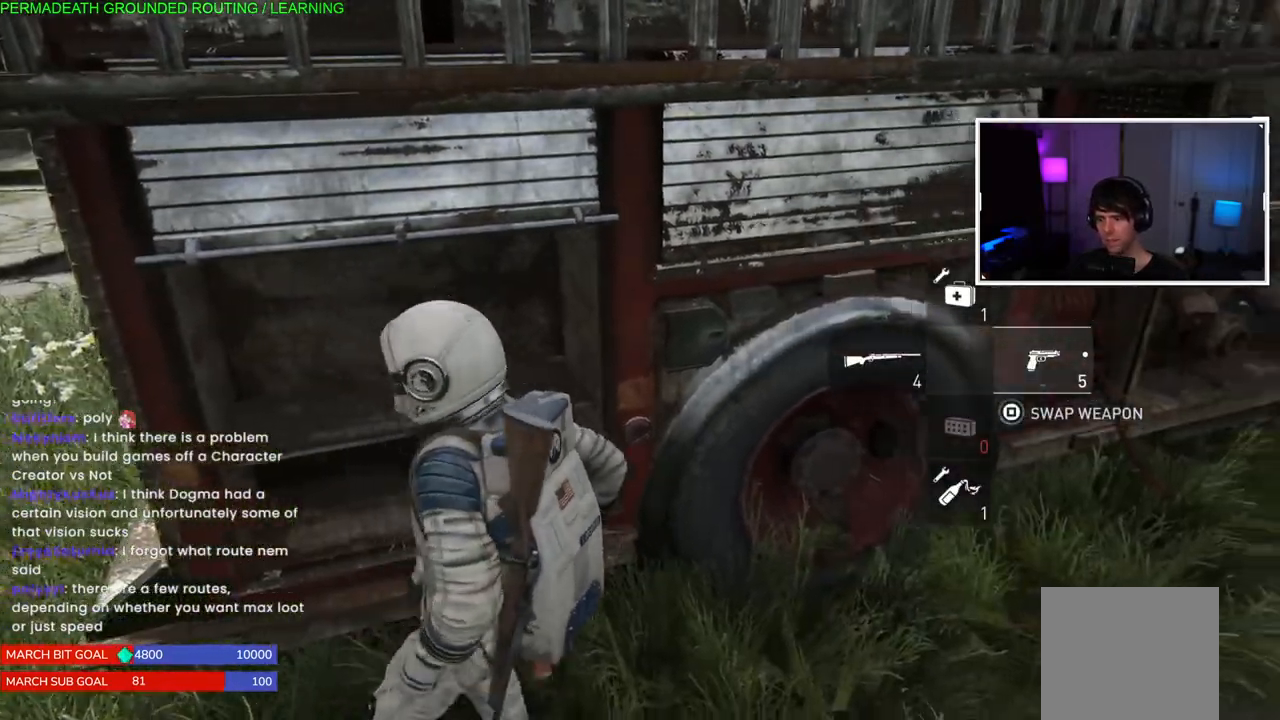
{"buttons": [], "left_stick": "down-right", "right_stick": "right", "events": [[283, "right_stick", "up-right"], [500, "right_stick", "right"]]}
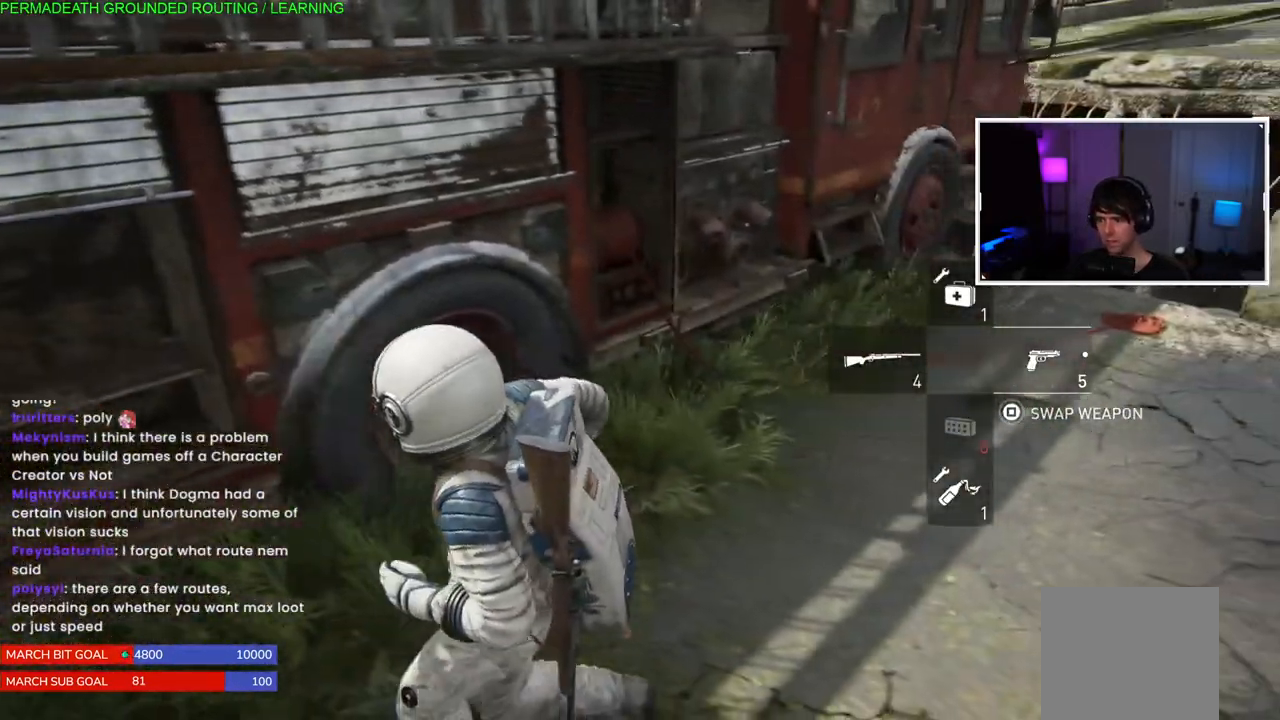
{"buttons": [], "left_stick": "up-left", "right_stick": "center", "events": [[150, "left_stick", "up-left"], [233, "right_stick", "center"]]}
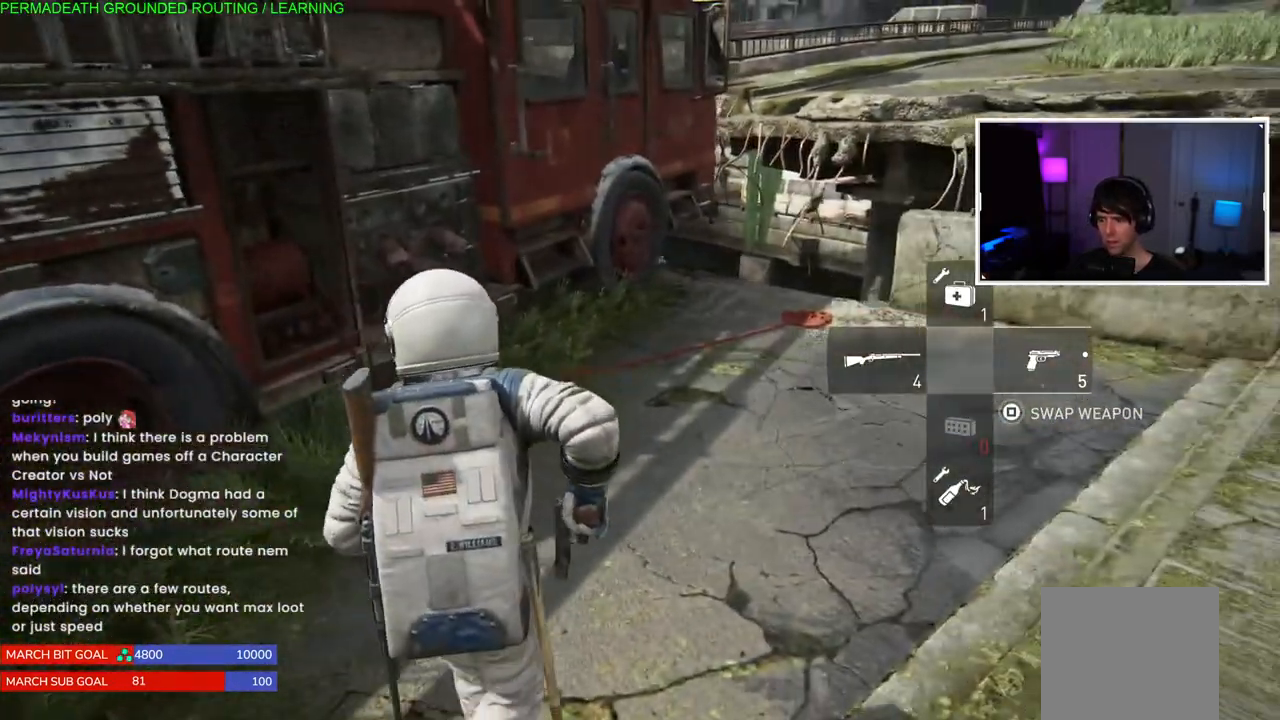
{"buttons": [], "left_stick": "up-right", "right_stick": "center", "events": [[67, "left_stick", "left"], [217, "right_stick", "left"], [300, "left_stick", "up-right"], [400, "right_stick", "center"]]}
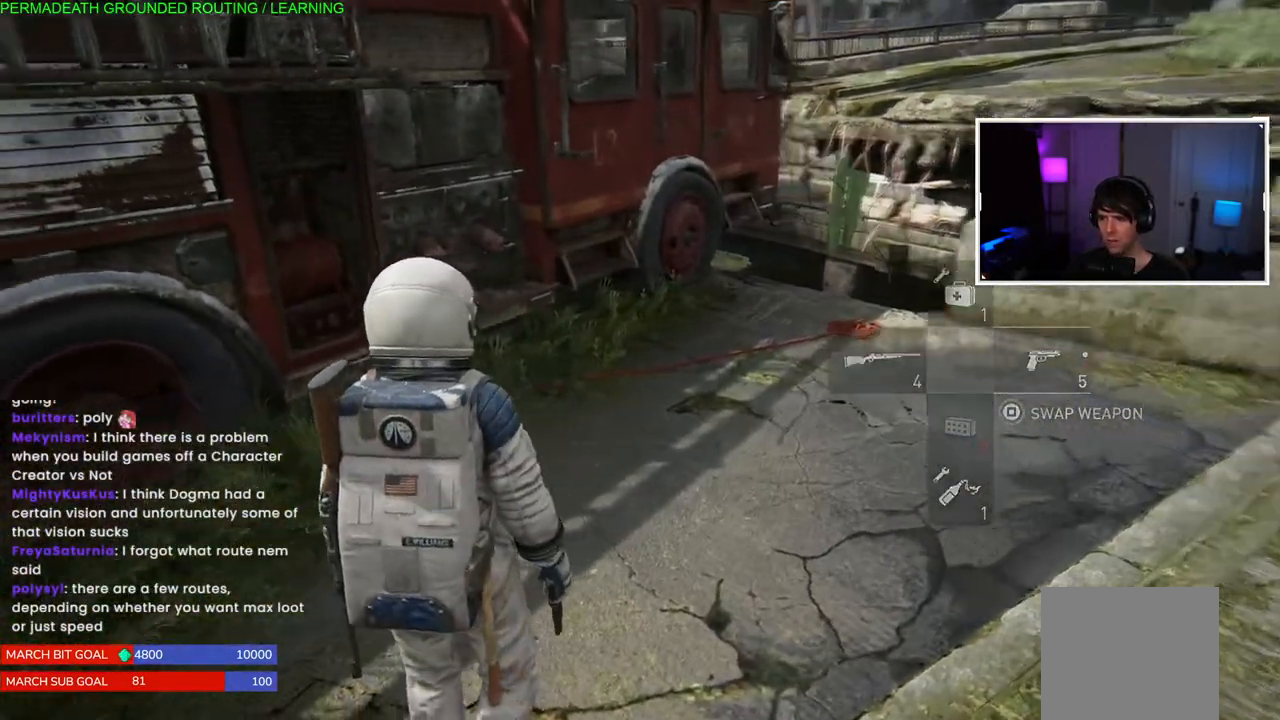
{"buttons": [], "left_stick": "center", "right_stick": "center", "events": [[33, "left_stick", "center"], [217, "right_stick", "left"], [433, "right_stick", "center"]]}
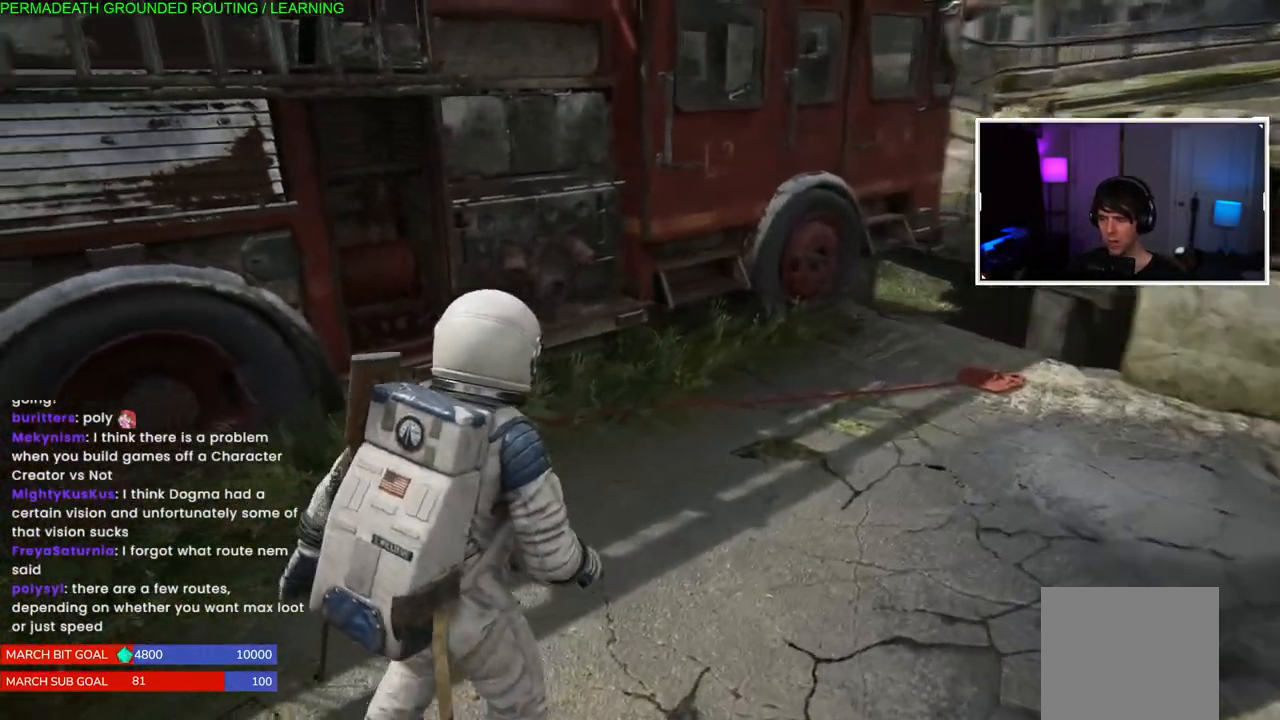
{"buttons": [], "left_stick": "center", "right_stick": "center"}
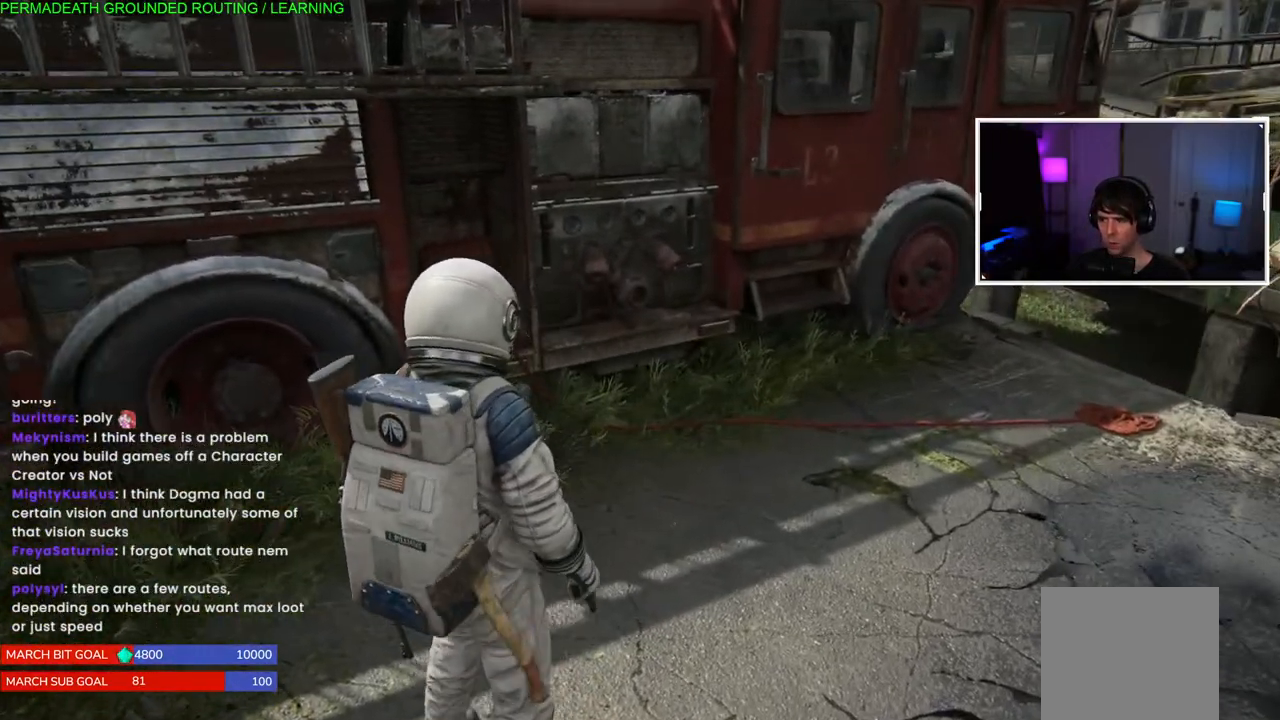
{"buttons": [], "left_stick": "up-right", "right_stick": "center", "events": [[50, "left_stick", "up"], [117, "left_stick", "up-right"]]}
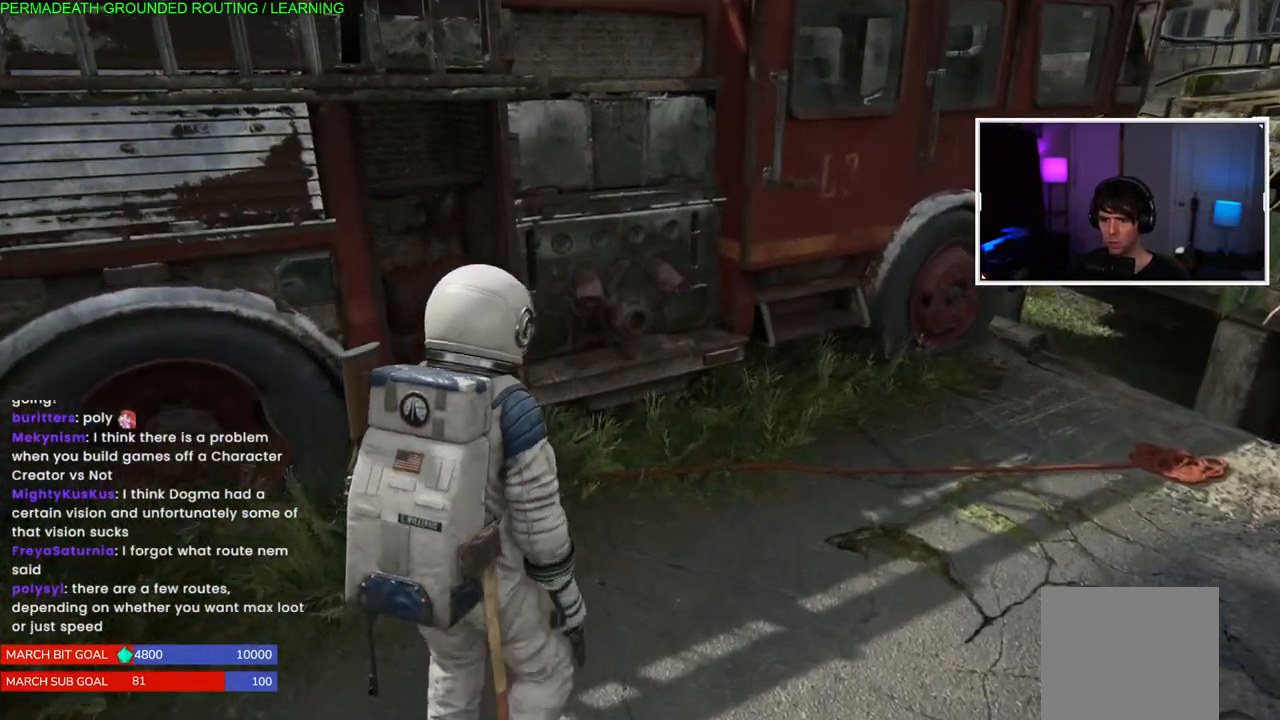
{"buttons": [], "left_stick": "up-right", "right_stick": "center", "events": [[167, "right_stick", "down-left"], [333, "right_stick", "center"]]}
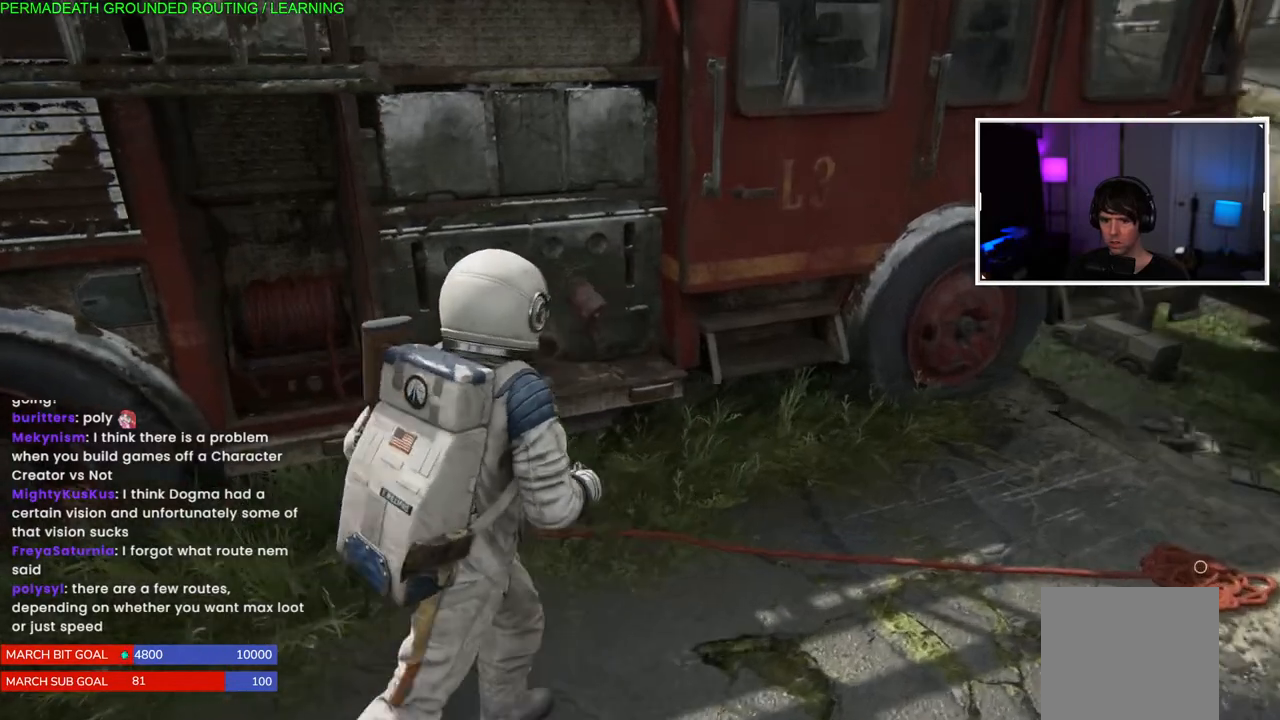
{"buttons": [], "left_stick": "up-right", "right_stick": "center", "events": []}
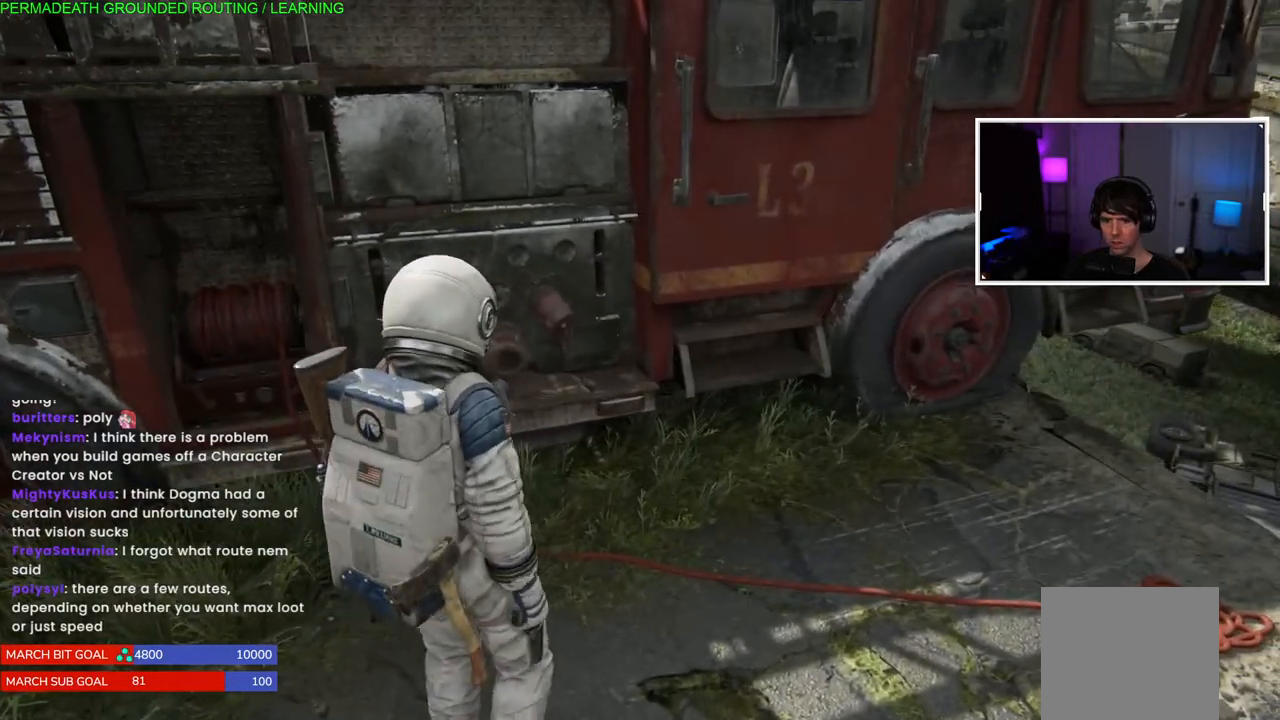
{"buttons": [], "left_stick": "down-left", "right_stick": "center", "events": [[117, "left_stick", "down-left"]]}
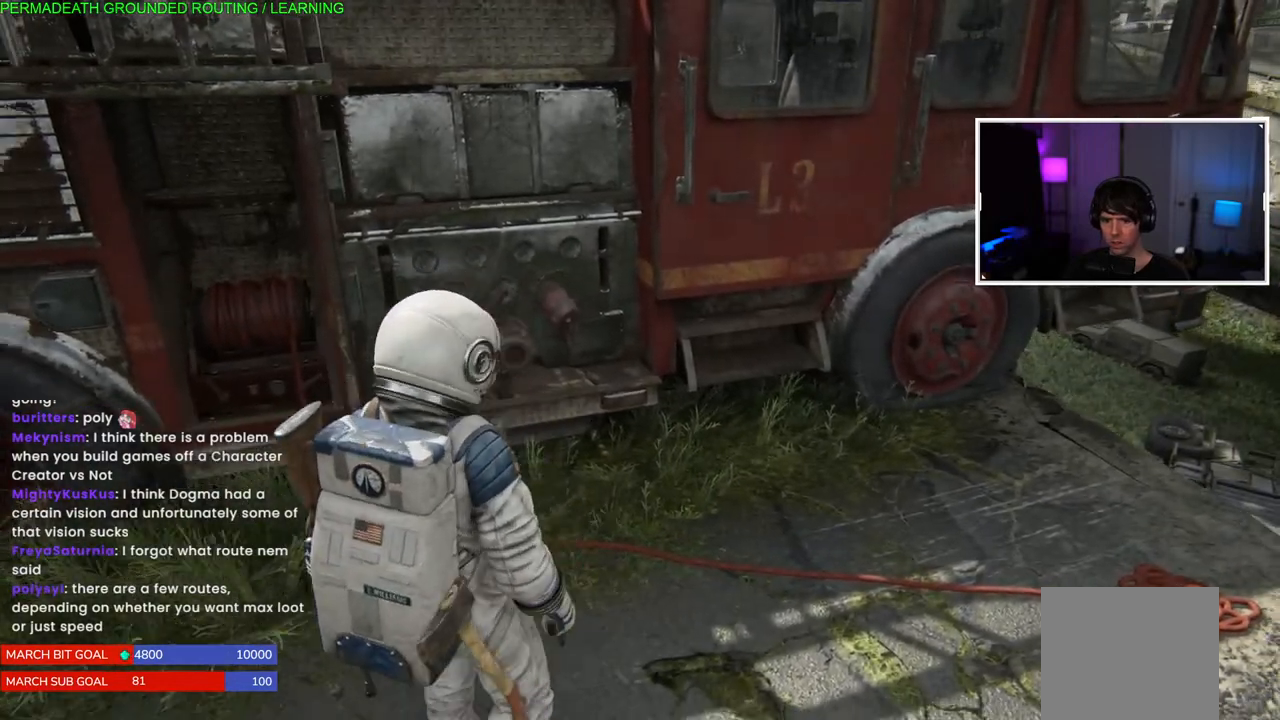
{"buttons": [], "left_stick": "center", "right_stick": "center", "events": [[183, "left_stick", "center"]]}
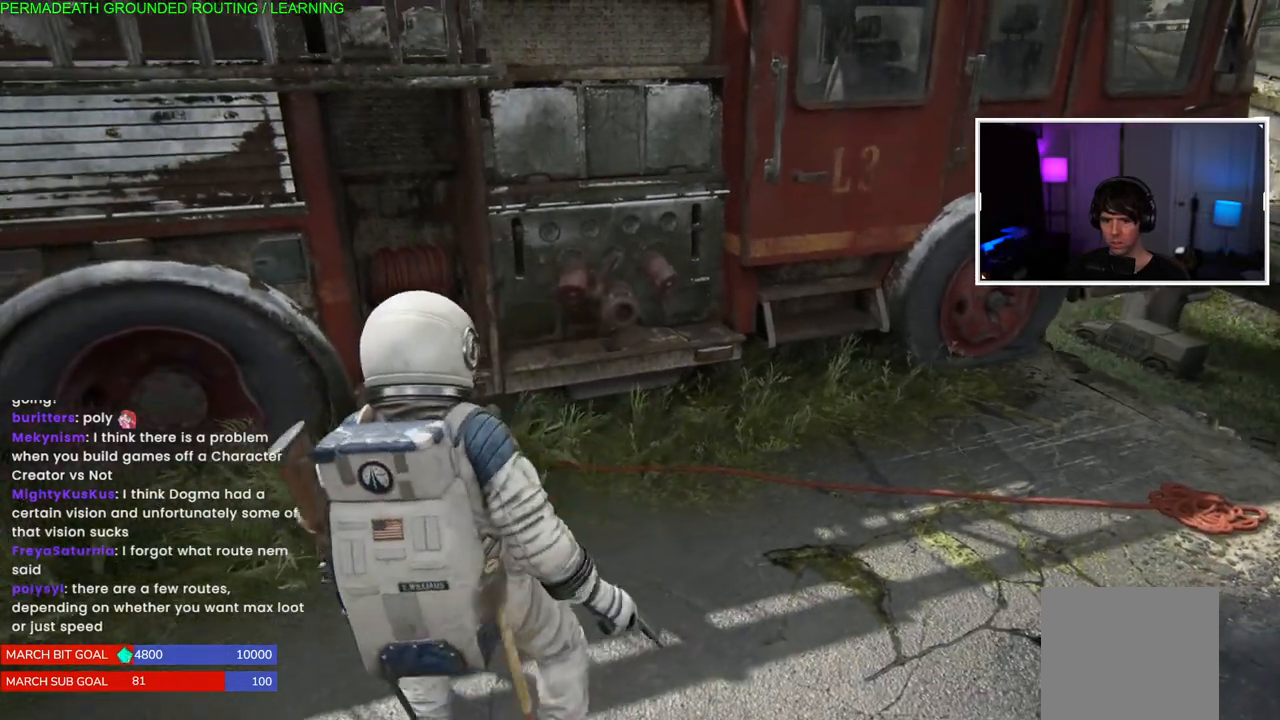
{"buttons": [], "left_stick": "center", "right_stick": "center", "events": []}
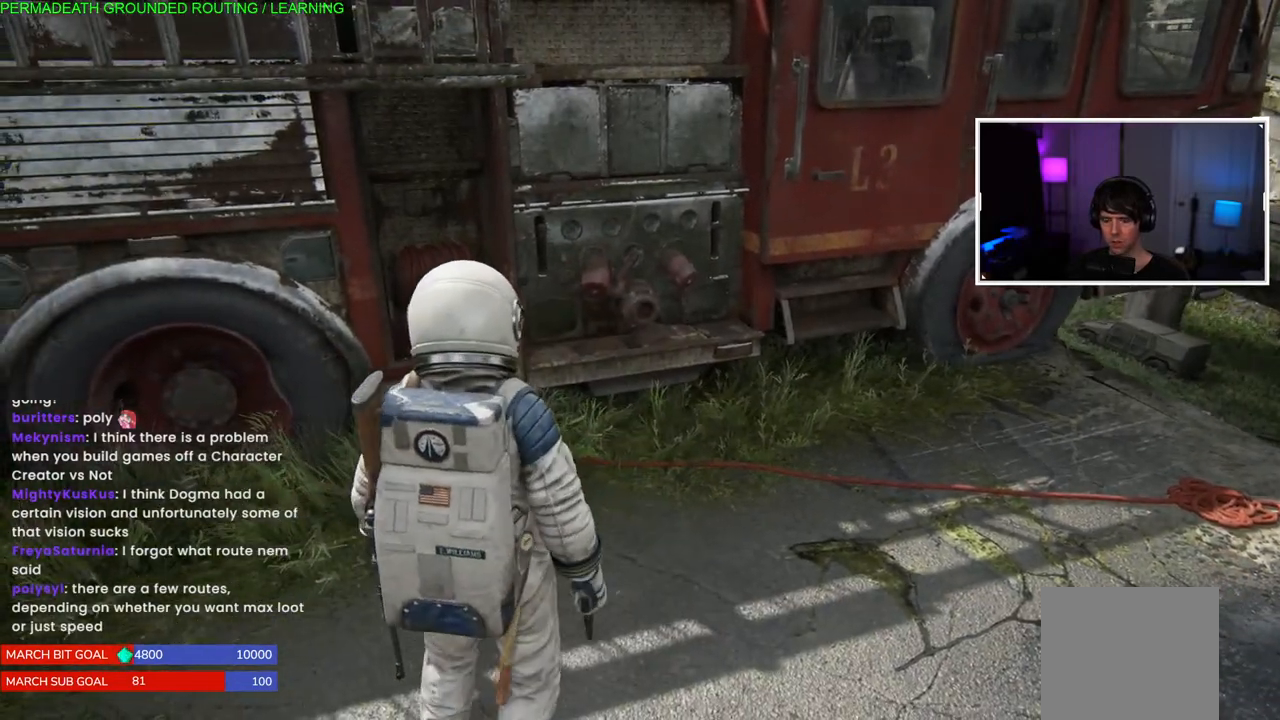
{"buttons": [], "left_stick": "center", "right_stick": "center", "events": []}
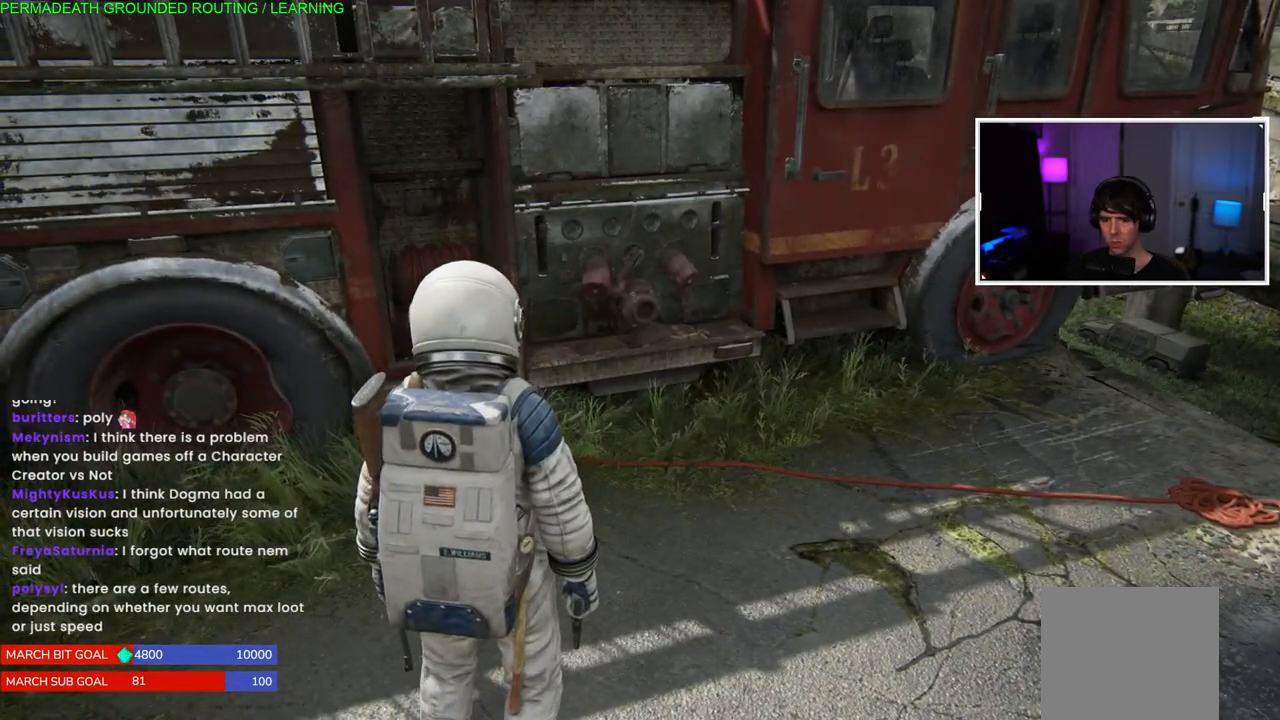
{"buttons": [], "left_stick": "center", "right_stick": "left", "events": [[400, "right_stick", "left"]]}
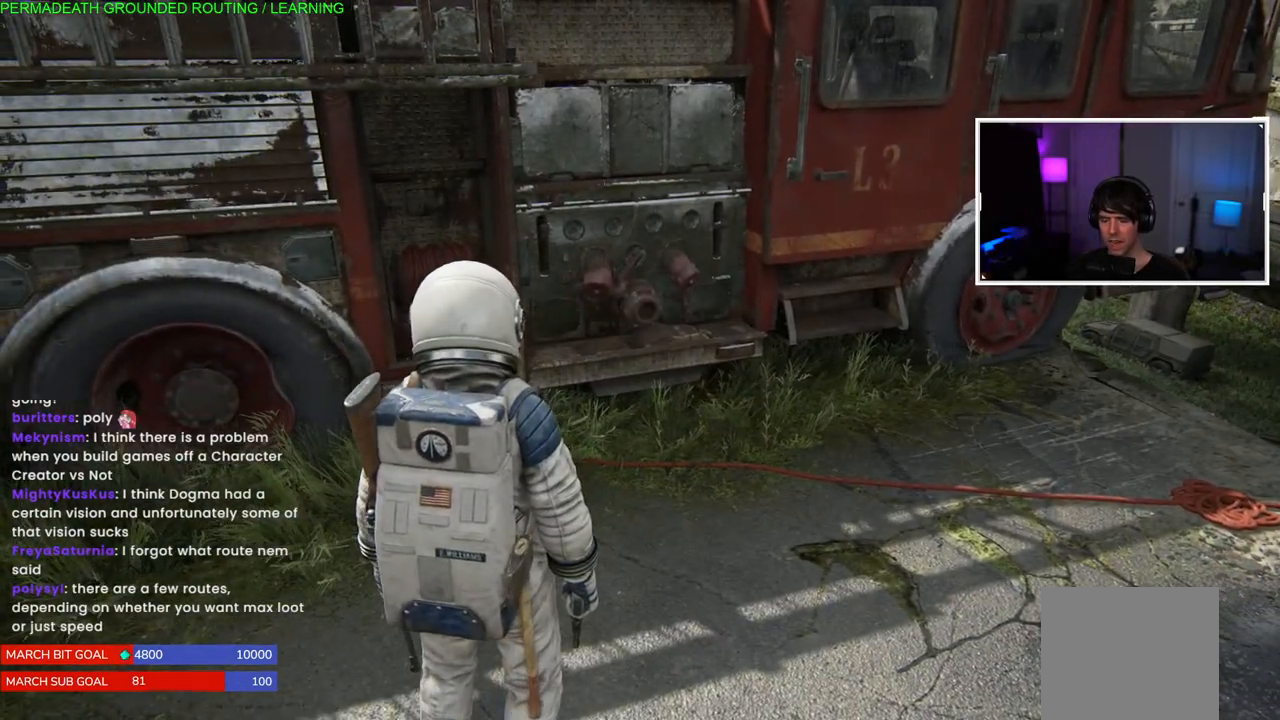
{"buttons": [], "left_stick": "center", "right_stick": "center", "events": [[117, "right_stick", "center"]]}
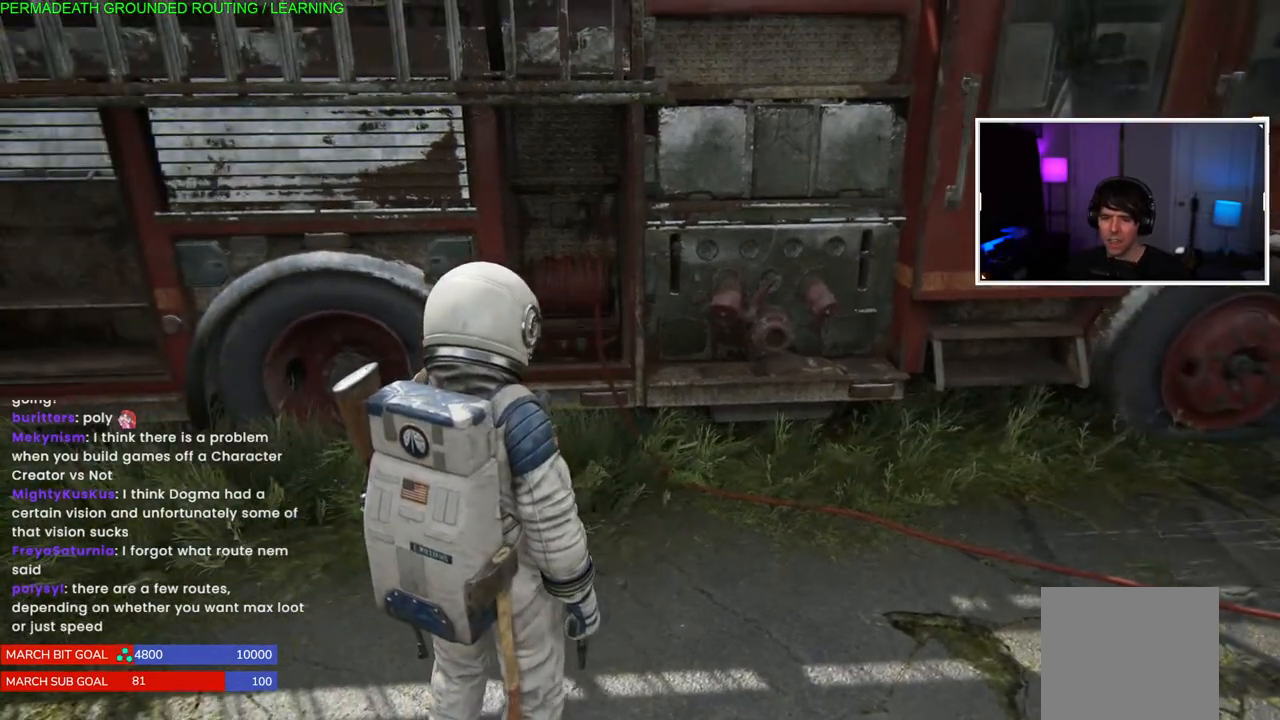
{"buttons": [], "left_stick": "center", "right_stick": "right", "events": [[367, "right_stick", "right"]]}